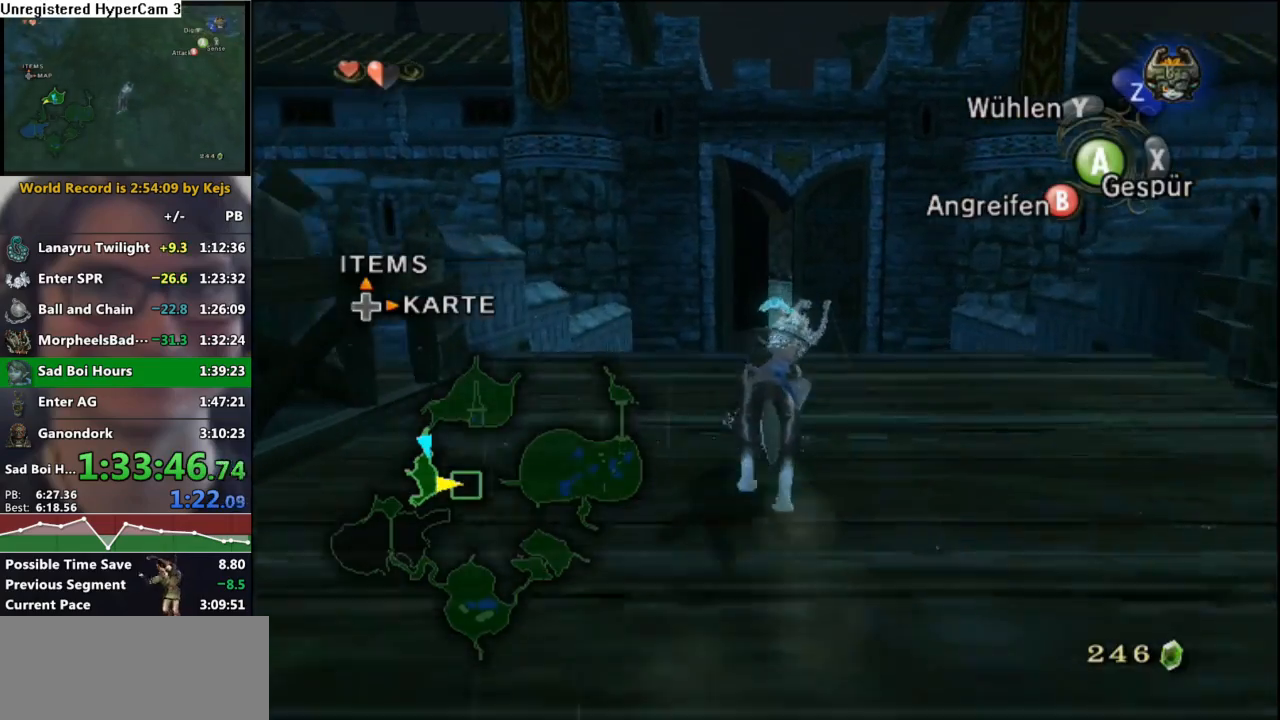
Gameplay with a controller (Nintendo layout); each line is a JSON object with the inputs held at the frame after it. "events" lists button and stick changes between this image and that frame as [ms after this image, input, new state], when the widget could be followed in between. Not read: L3 R3.
{"buttons": [], "left_stick": "up", "right_stick": "center", "events": [[50, "A", "down"], [133, "A", "up"], [250, "A", "down"], [300, "A", "up"], [383, "A", "down"], [433, "A", "up"]]}
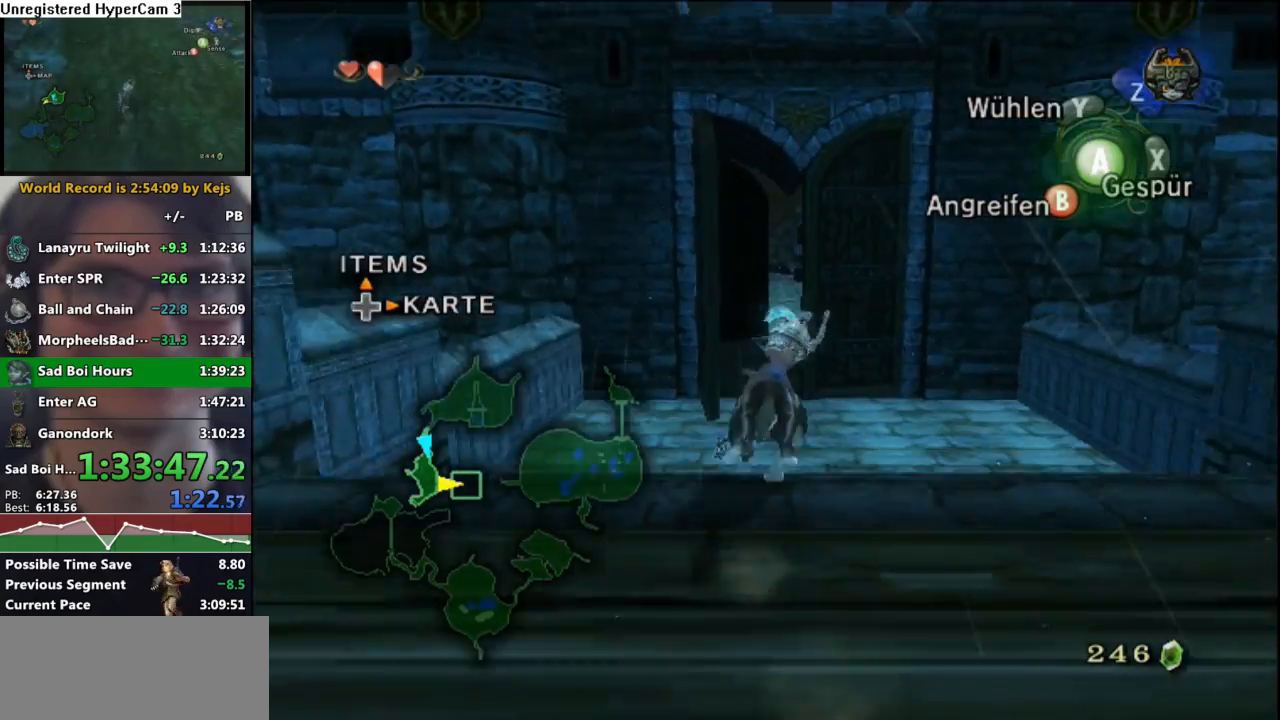
{"buttons": ["A"], "left_stick": "up", "right_stick": "center", "events": [[33, "A", "down"], [100, "A", "up"], [183, "A", "down"], [250, "A", "up"], [350, "A", "down"], [400, "A", "up"], [483, "A", "down"]]}
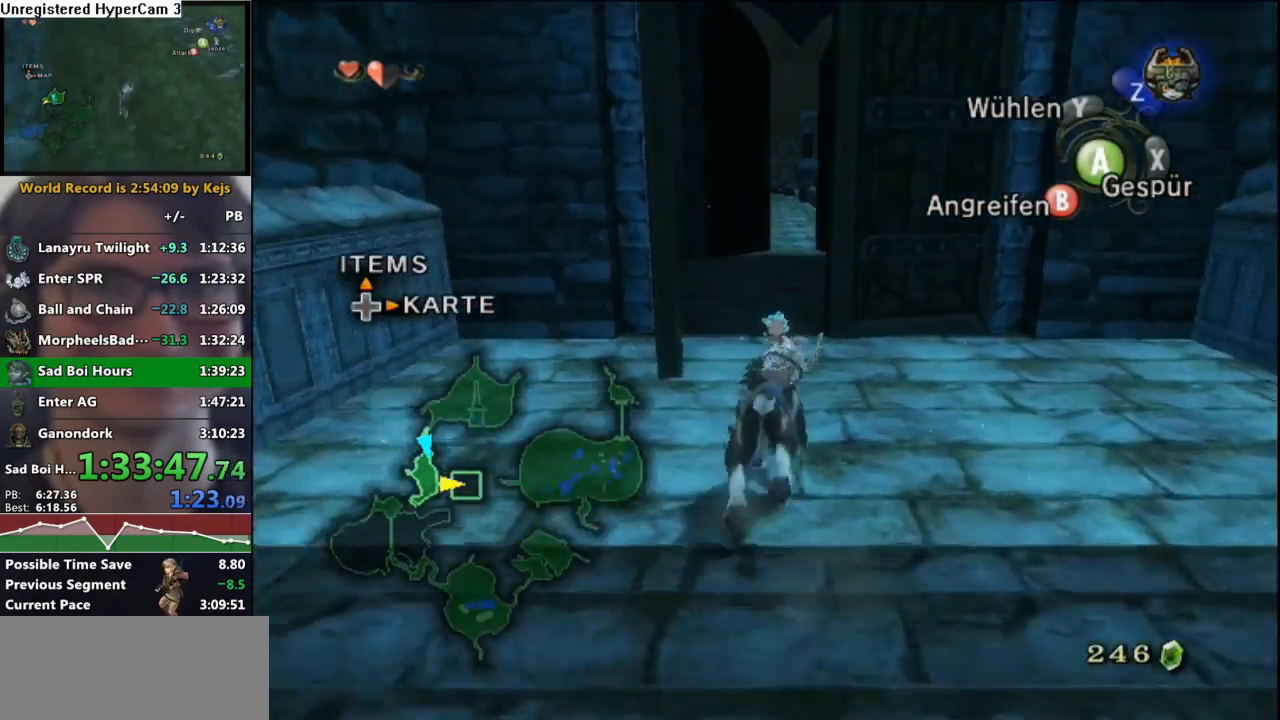
{"buttons": [], "left_stick": "down", "right_stick": "center", "events": [[83, "A", "up"], [133, "A", "down"], [267, "A", "up"], [467, "left_stick", "down"]]}
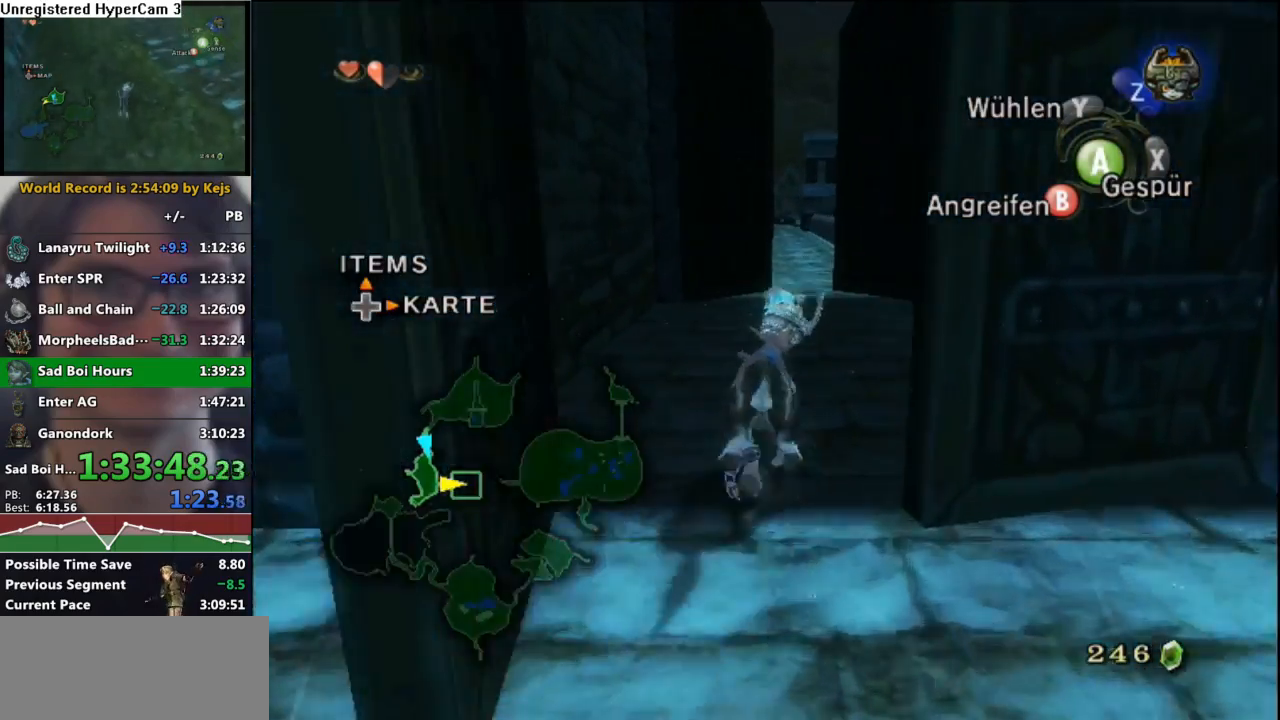
{"buttons": [], "left_stick": "down", "right_stick": "center", "events": []}
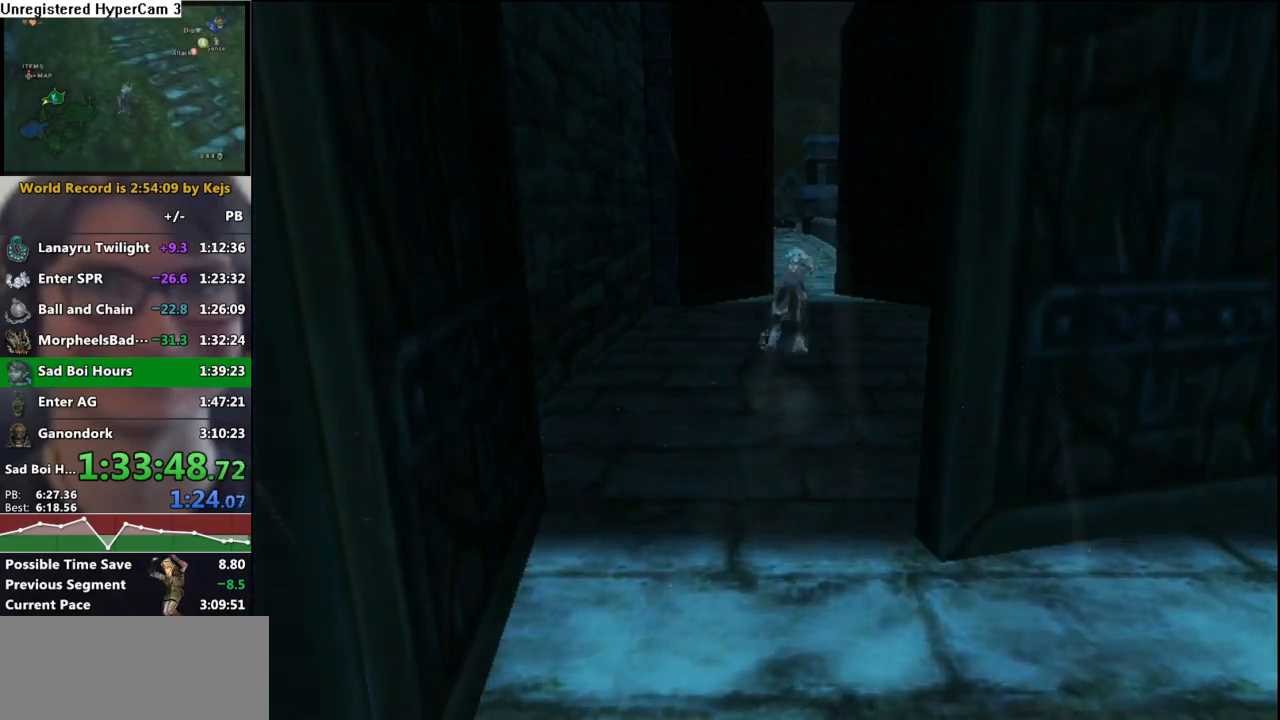
{"buttons": [], "left_stick": "center", "right_stick": "center", "events": [[317, "left_stick", "center"]]}
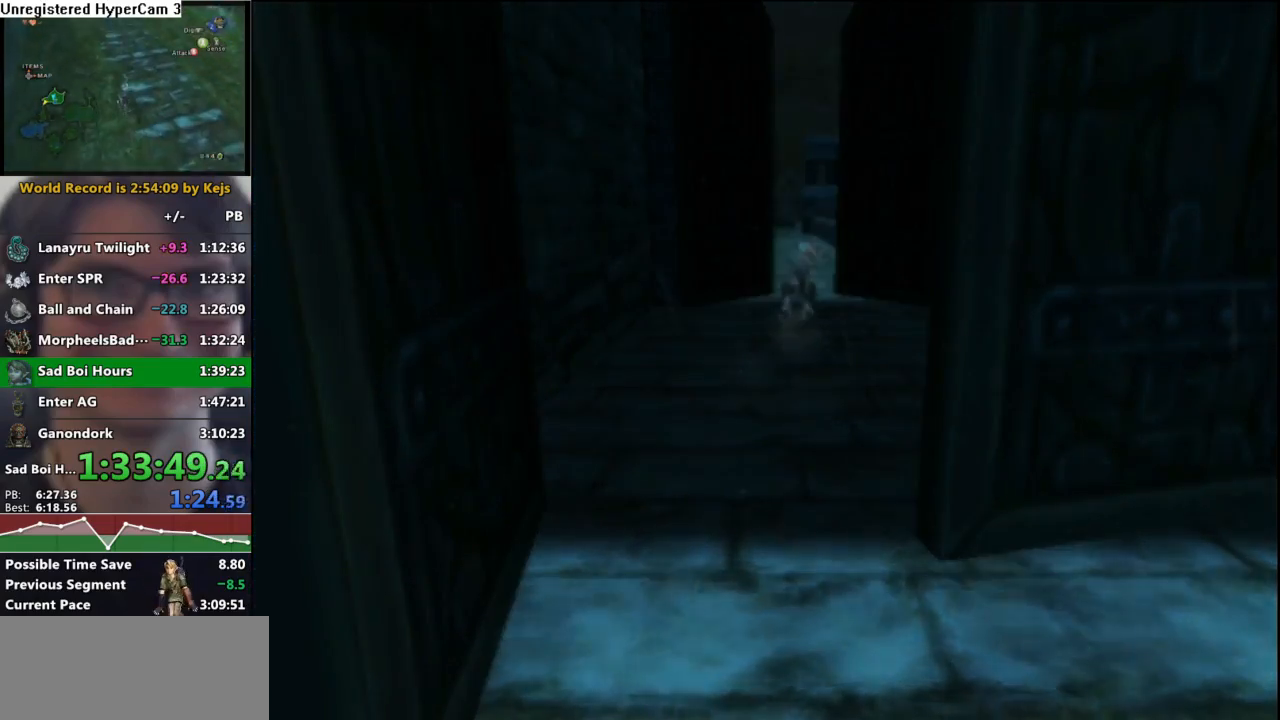
{"buttons": [], "left_stick": "center", "right_stick": "center", "events": []}
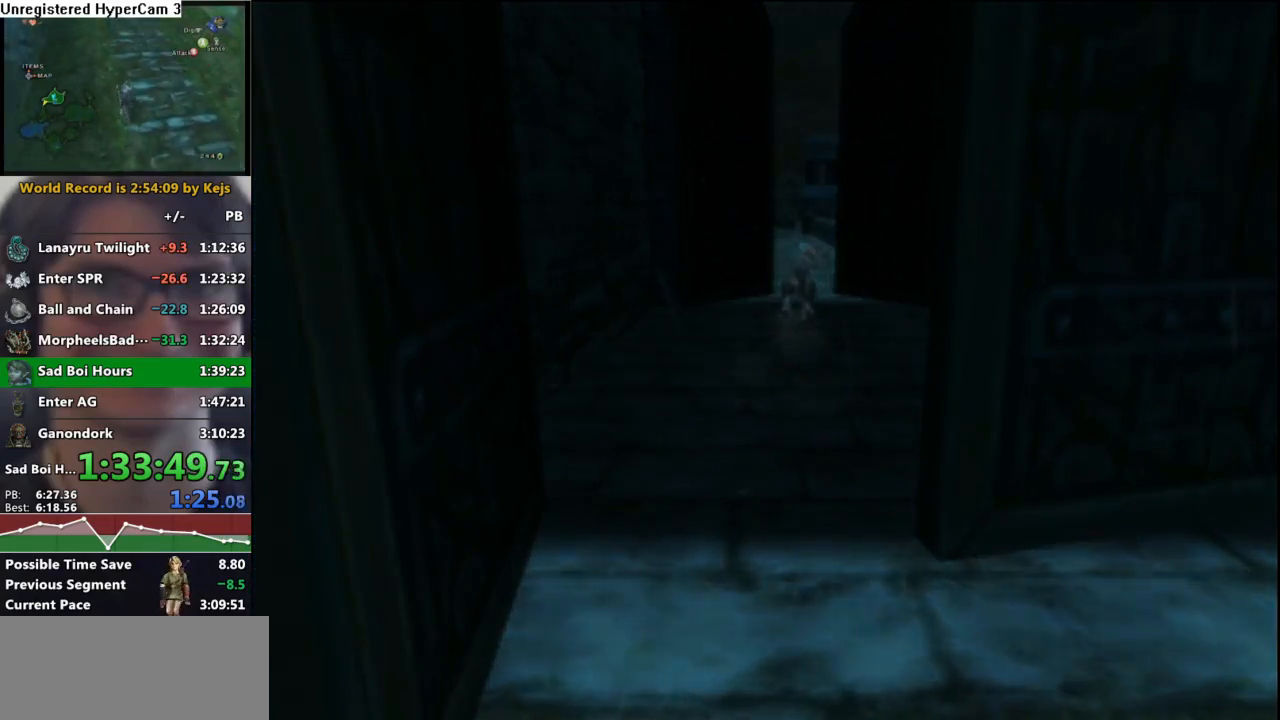
{"buttons": [], "left_stick": "center", "right_stick": "center", "events": []}
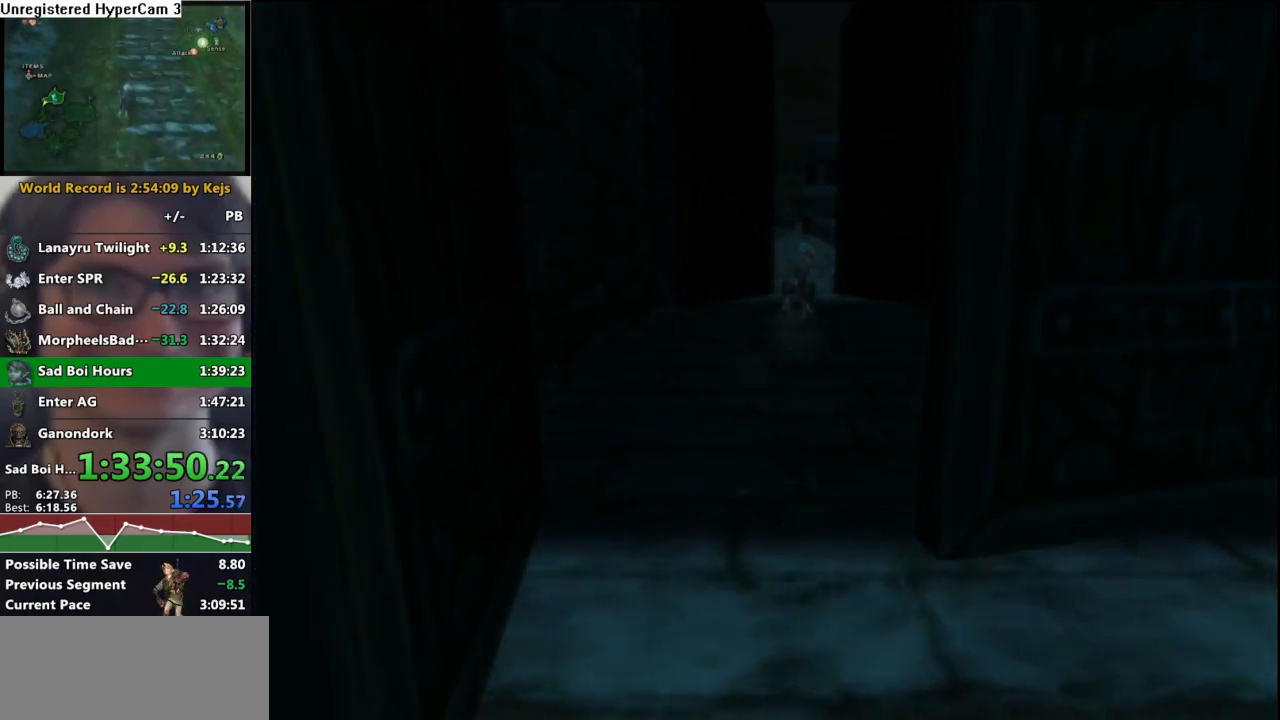
{"buttons": [], "left_stick": "center", "right_stick": "center", "events": []}
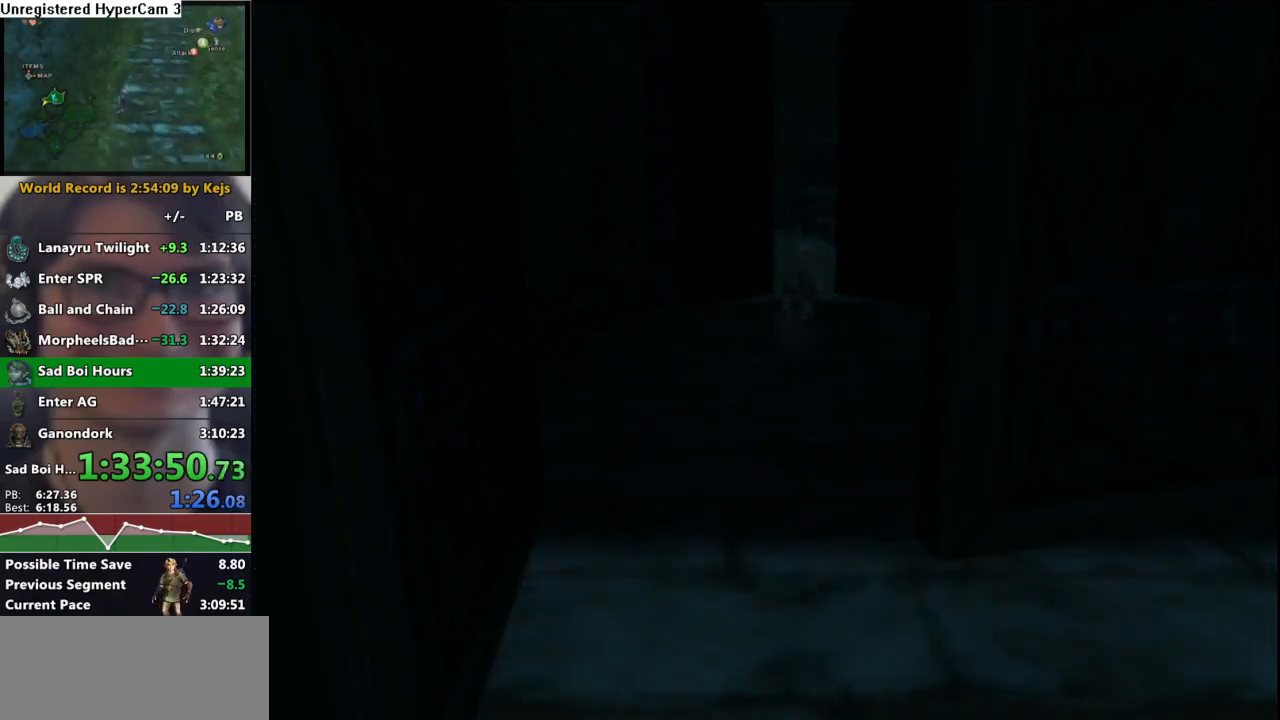
{"buttons": [], "left_stick": "center", "right_stick": "center", "events": []}
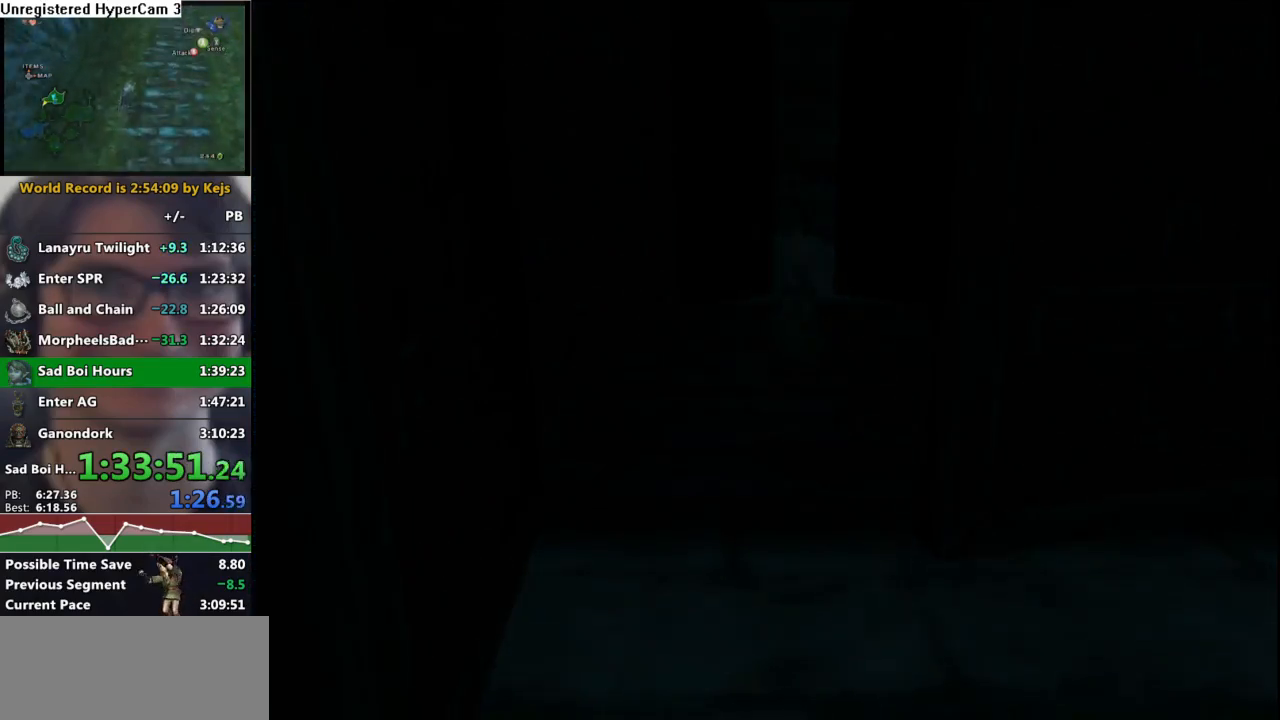
{"buttons": ["A"], "left_stick": "center", "right_stick": "center", "events": [[67, "A", "down"], [200, "A", "up"], [400, "B", "down"], [450, "B", "up"], [500, "A", "down"]]}
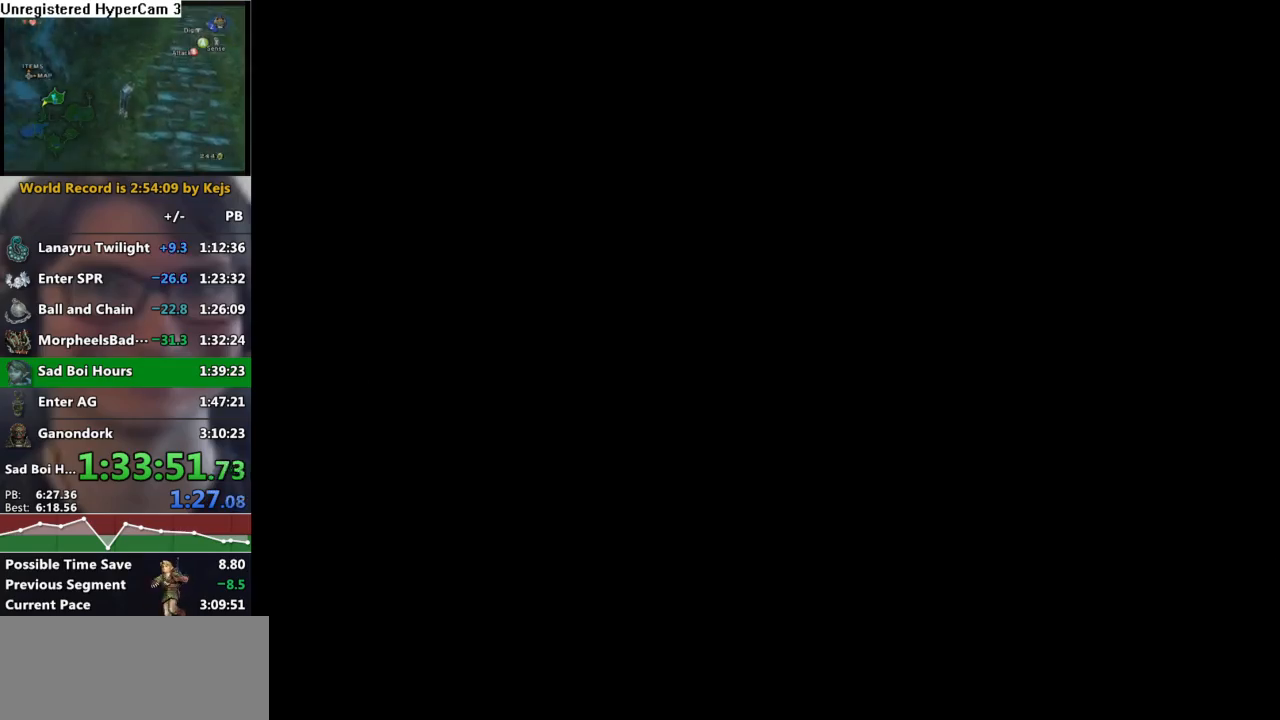
{"buttons": [], "left_stick": "center", "right_stick": "center", "events": [[67, "A", "up"], [83, "B", "down"], [133, "B", "up"], [183, "A", "down"], [250, "B", "down"], [267, "A", "up"], [267, "B", "up"]]}
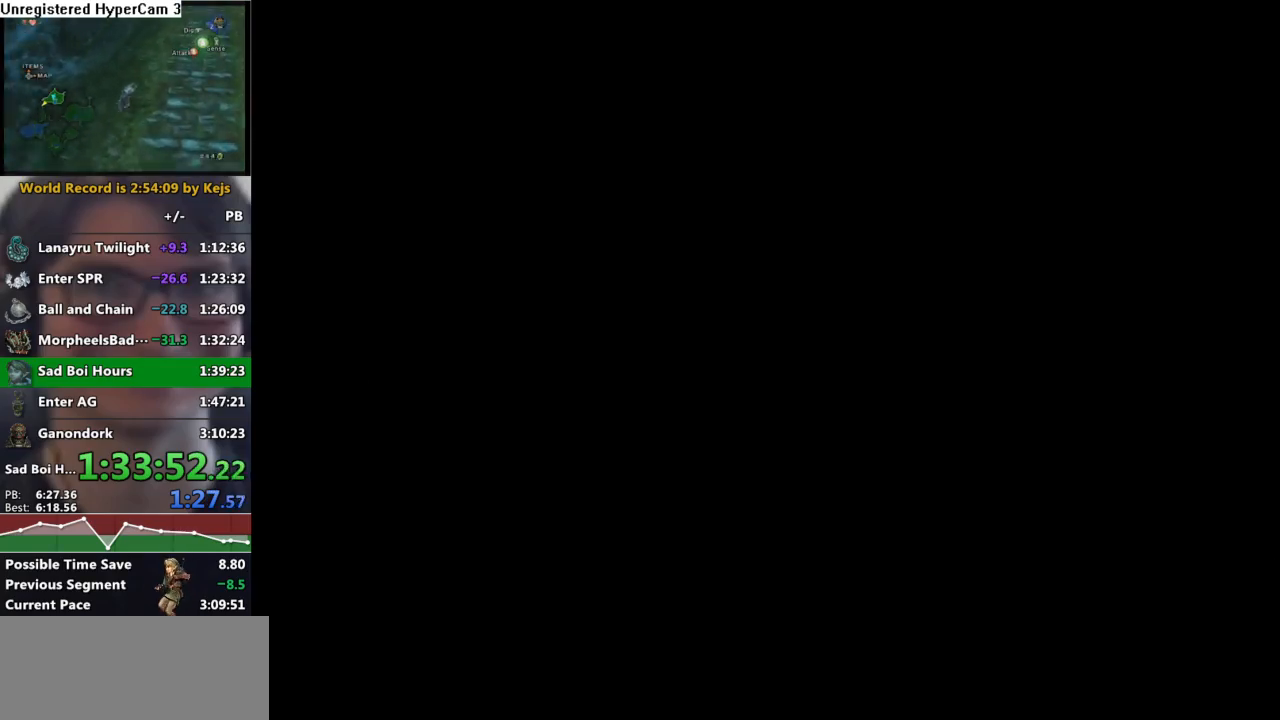
{"buttons": [], "left_stick": "center", "right_stick": "center", "events": []}
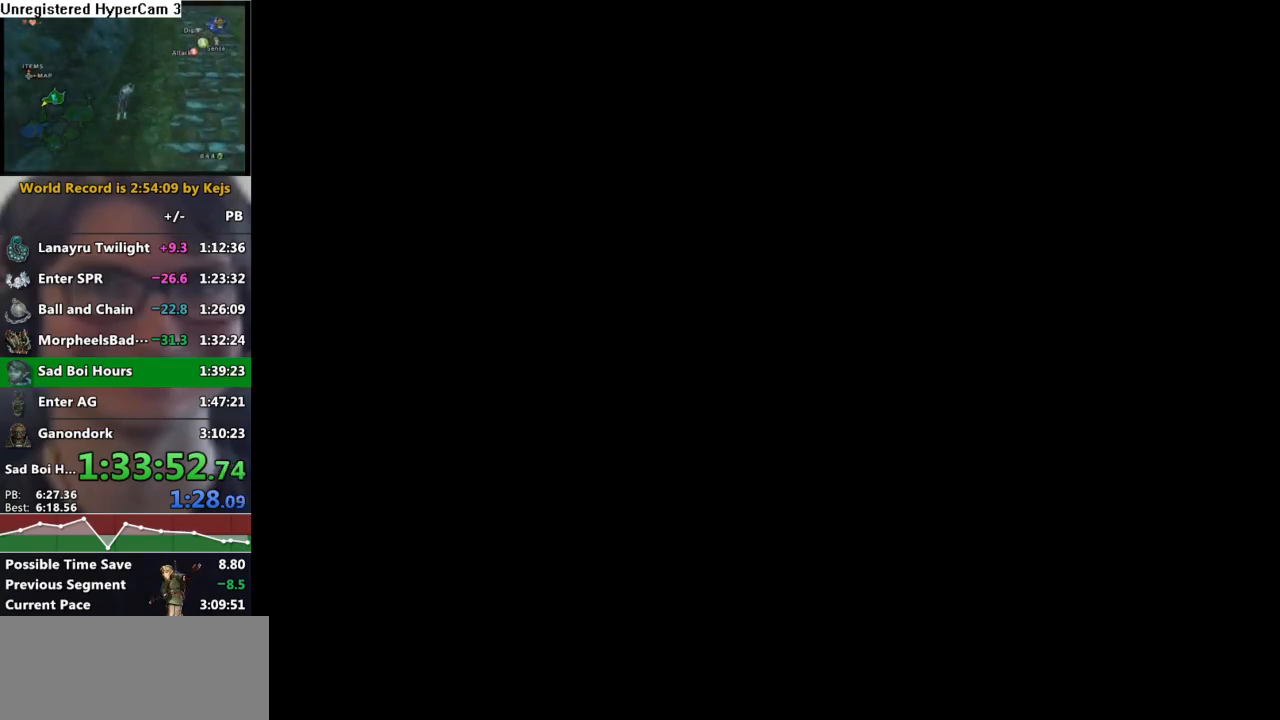
{"buttons": [], "left_stick": "down-right", "right_stick": "center", "events": [[317, "left_stick", "right"], [367, "left_stick", "down-right"]]}
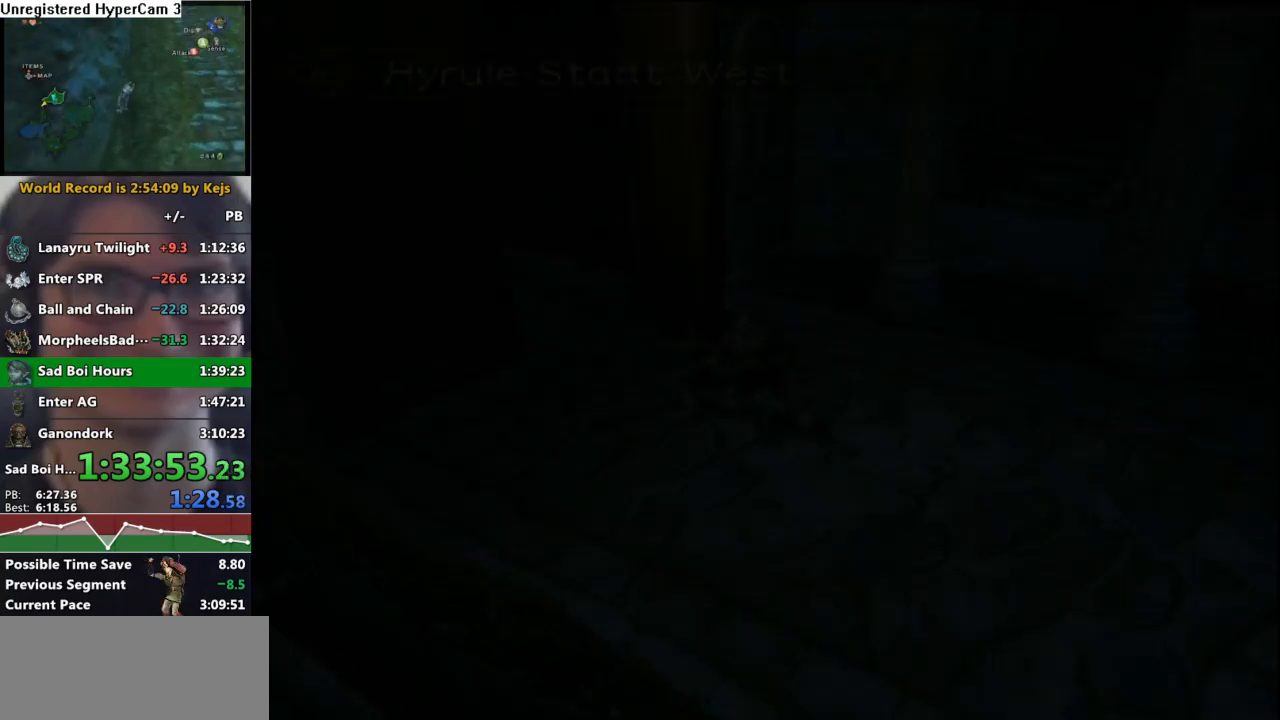
{"buttons": [], "left_stick": "down", "right_stick": "center", "events": [[450, "left_stick", "down"]]}
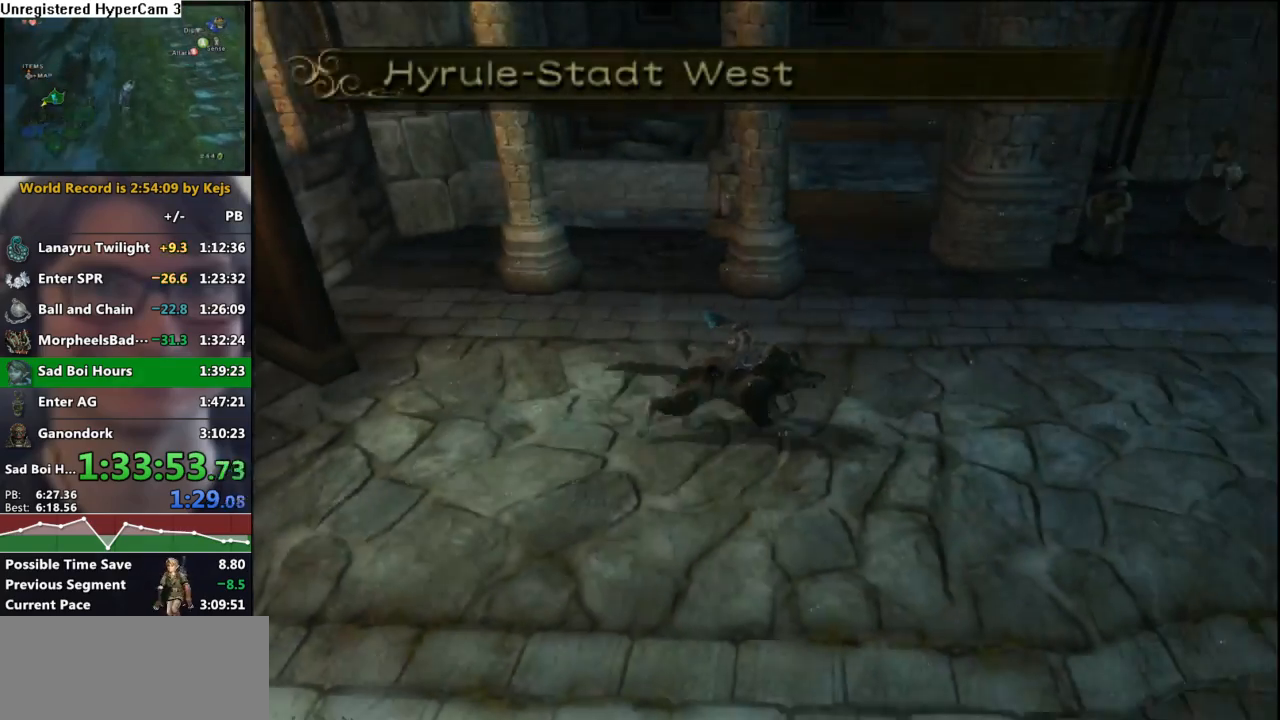
{"buttons": ["B"], "left_stick": "down", "right_stick": "center", "events": [[283, "A", "down"], [350, "A", "up"], [450, "B", "down"]]}
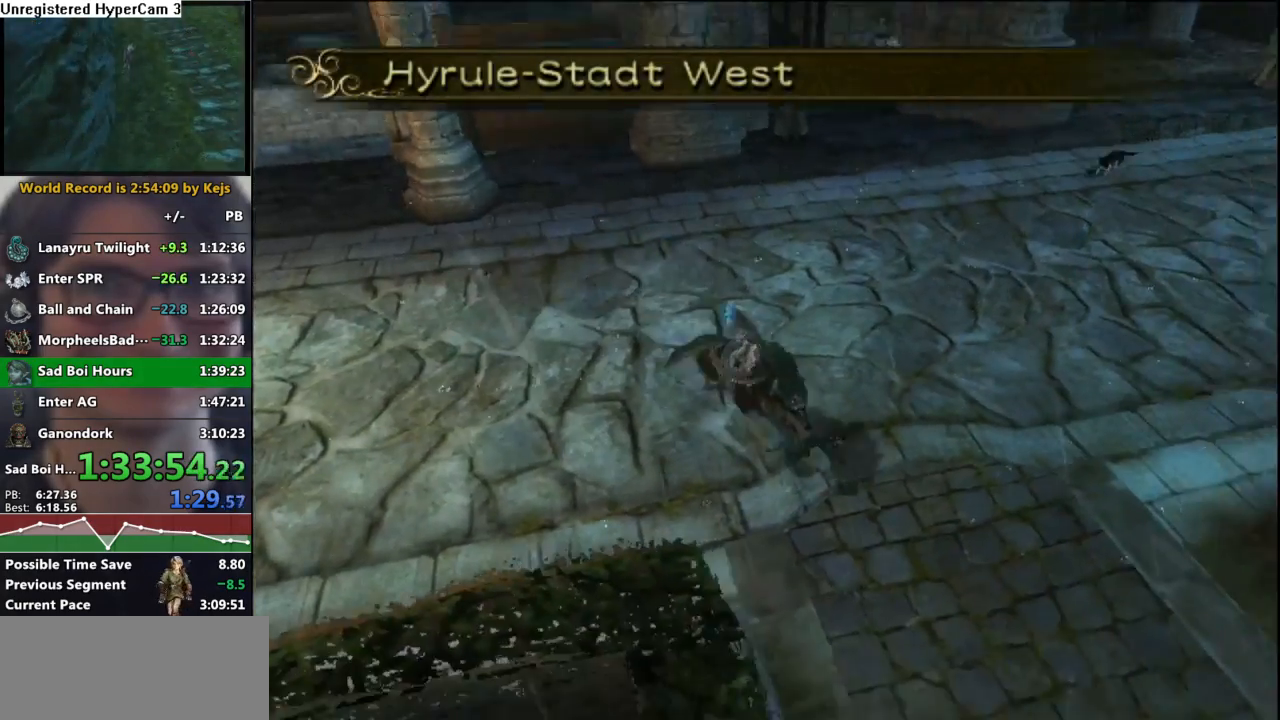
{"buttons": [], "left_stick": "down", "right_stick": "center", "events": [[50, "B", "up"]]}
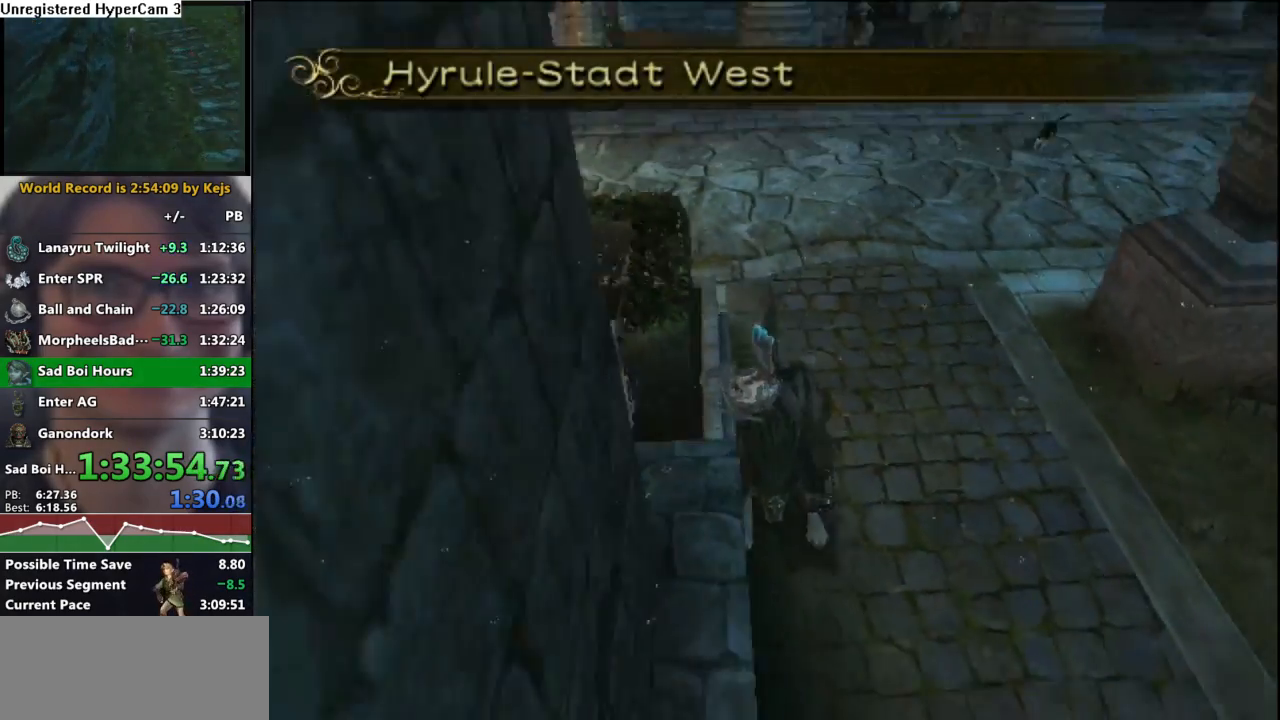
{"buttons": [], "left_stick": "down", "right_stick": "center", "events": [[50, "A", "down"], [150, "A", "up"], [250, "B", "down"], [333, "B", "up"]]}
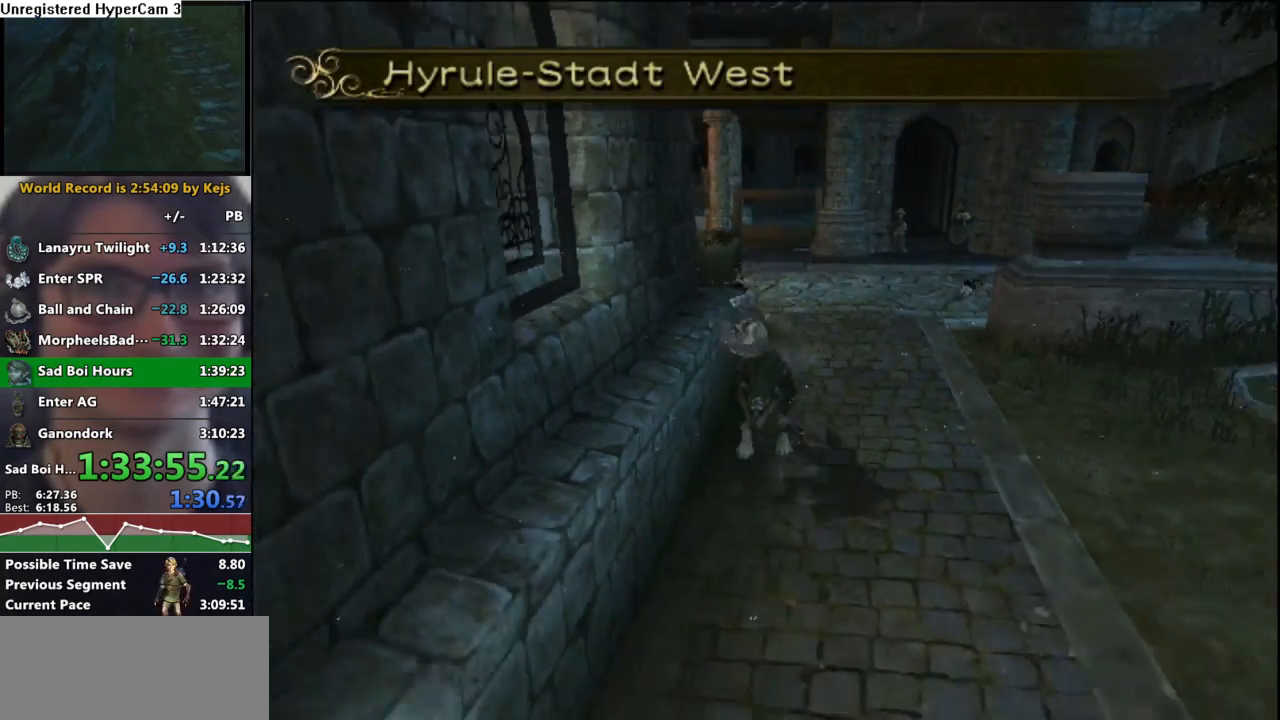
{"buttons": [], "left_stick": "down", "right_stick": "center", "events": [[350, "A", "down"], [417, "A", "up"]]}
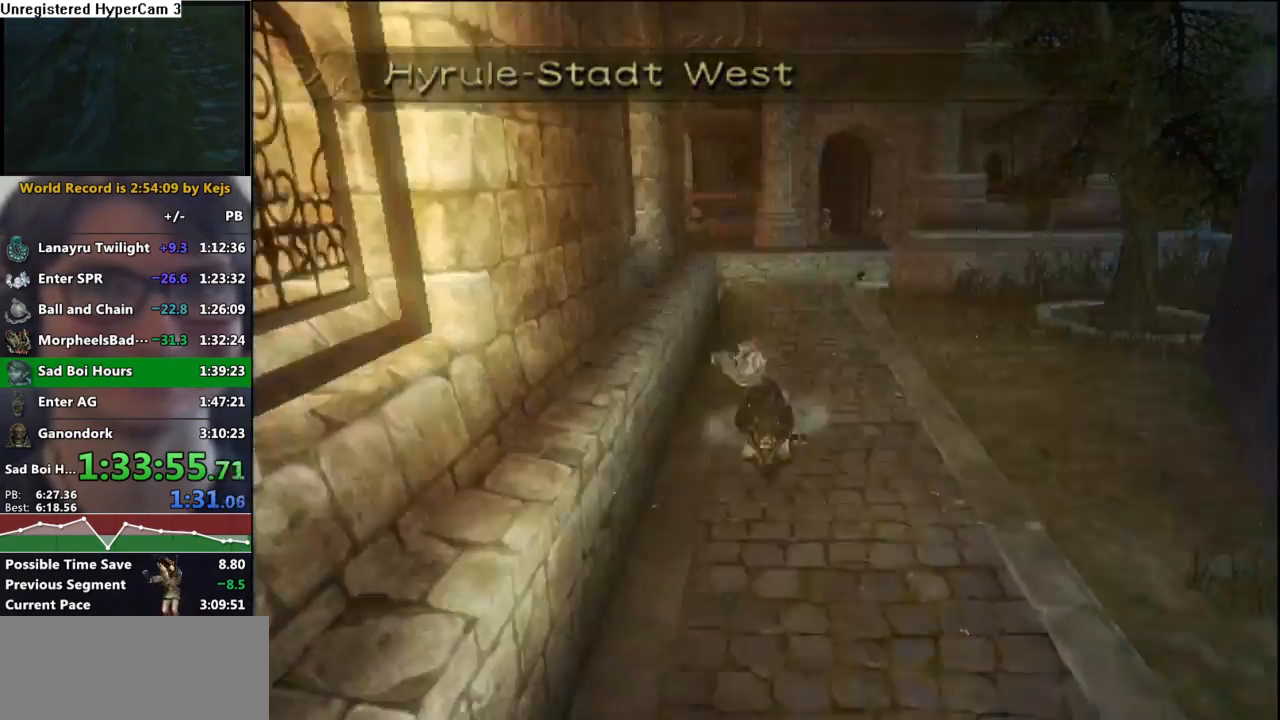
{"buttons": [], "left_stick": "down", "right_stick": "center", "events": [[33, "B", "down"], [100, "B", "up"]]}
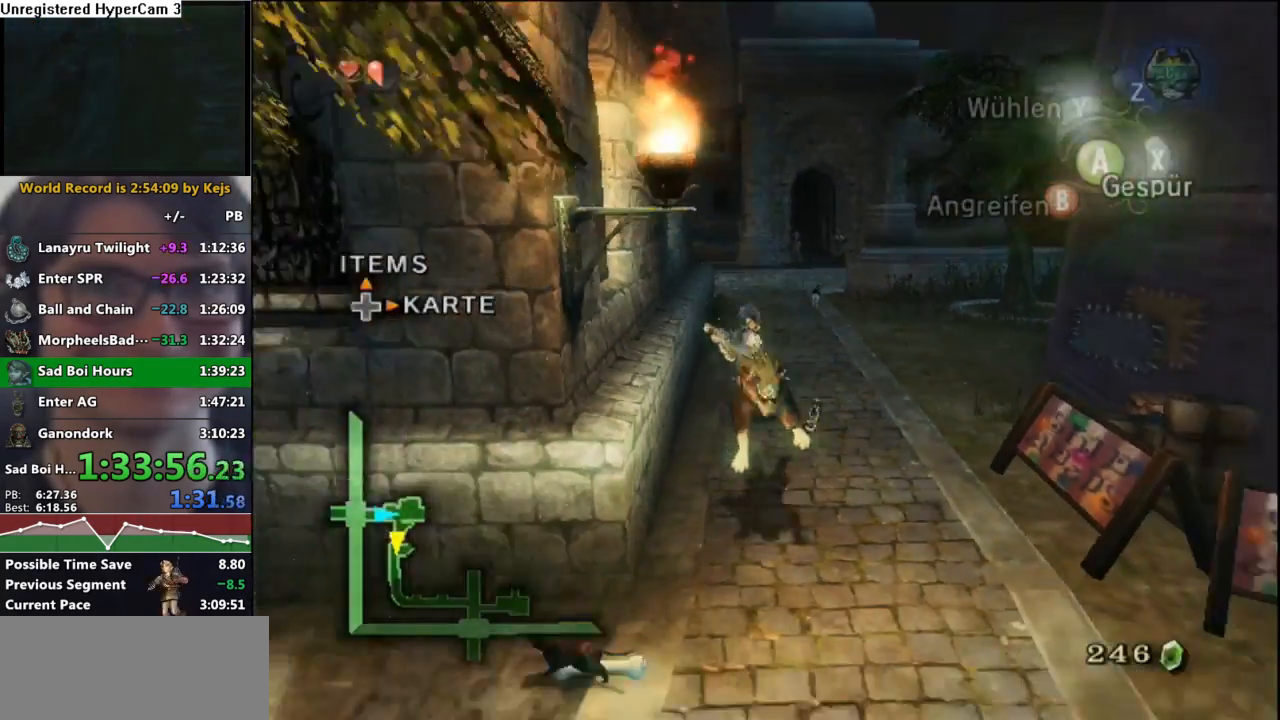
{"buttons": [], "left_stick": "down", "right_stick": "center", "events": [[167, "A", "down"], [217, "A", "up"], [300, "B", "down"], [383, "B", "up"]]}
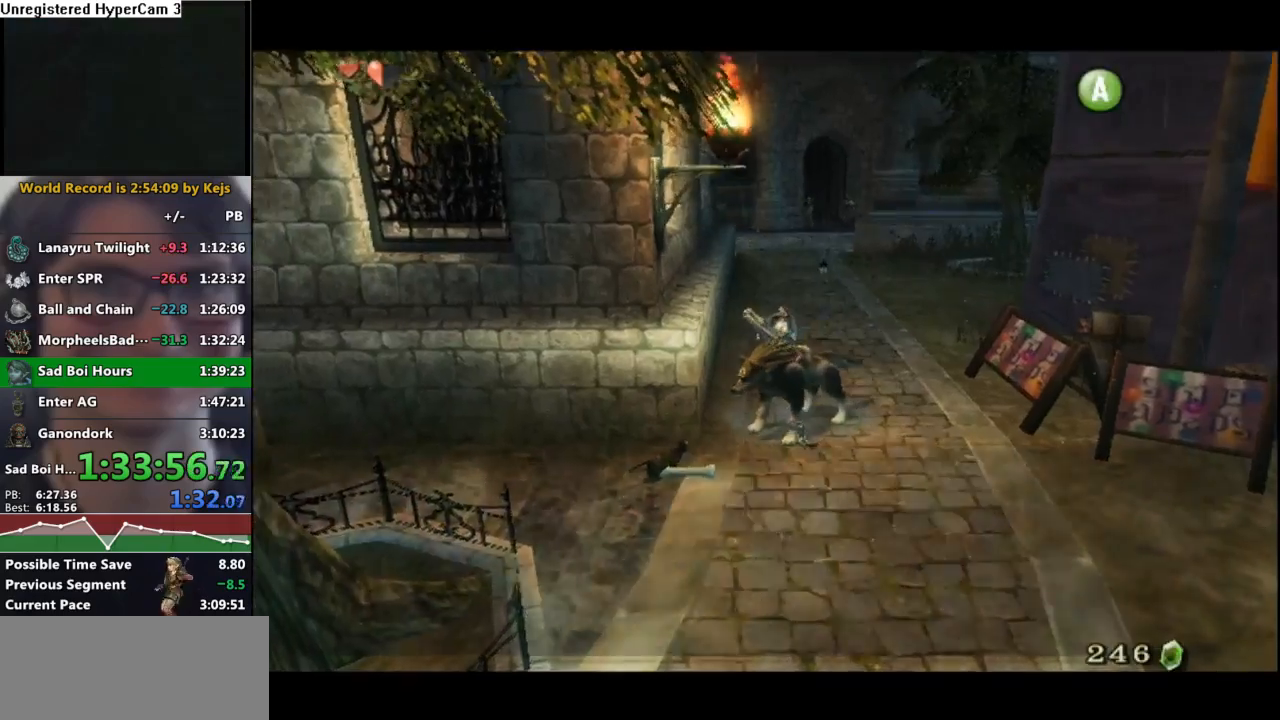
{"buttons": ["A", "B"], "left_stick": "center", "right_stick": "center", "events": [[167, "A", "down"], [217, "left_stick", "center"], [233, "A", "up"], [333, "B", "down"], [367, "A", "down"], [367, "B", "up"], [450, "A", "up"], [450, "B", "down"], [500, "A", "down"]]}
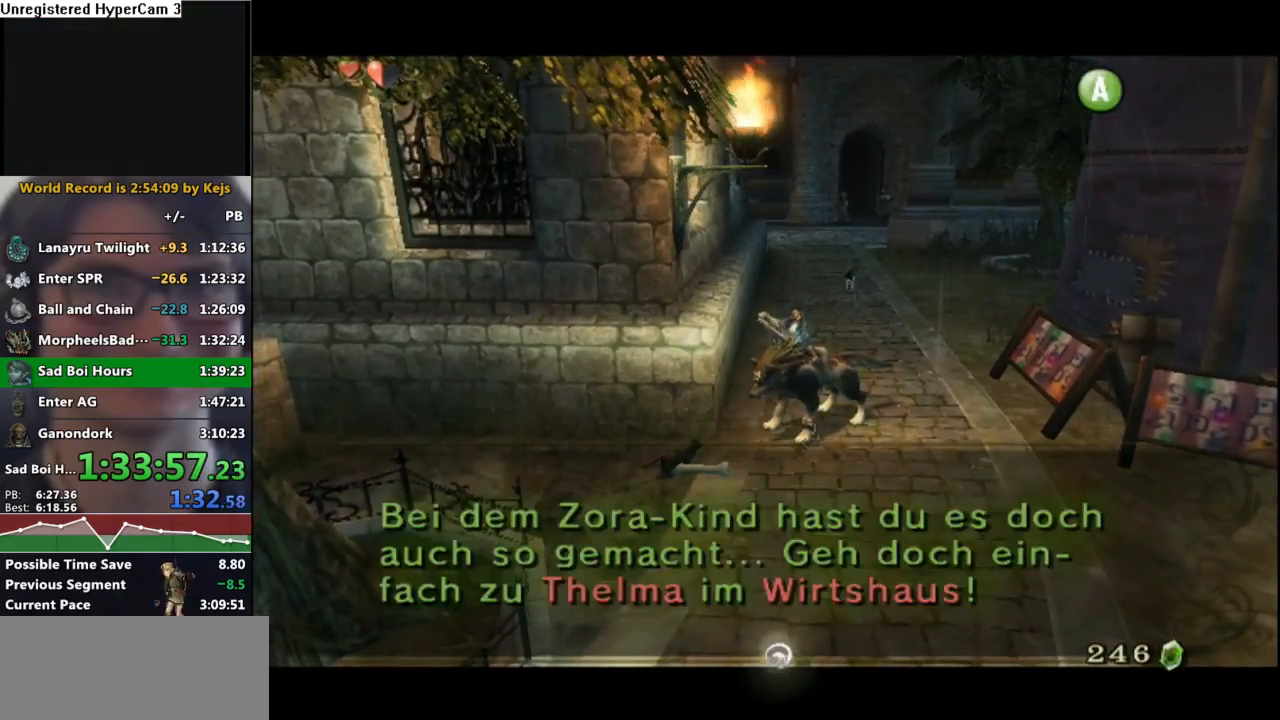
{"buttons": [], "left_stick": "down", "right_stick": "center", "events": [[67, "A", "up"], [100, "A", "down"], [100, "B", "up"], [183, "A", "up"], [283, "left_stick", "down"]]}
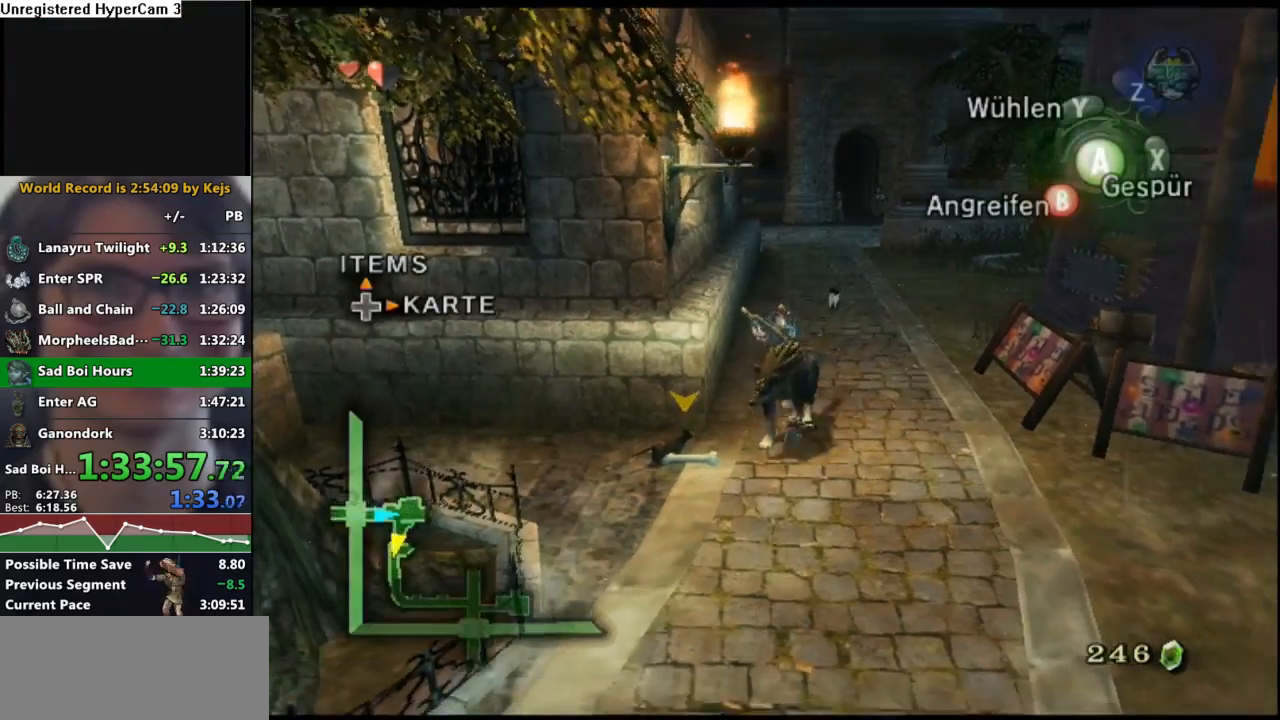
{"buttons": [], "left_stick": "down", "right_stick": "center", "events": [[183, "A", "down"], [267, "A", "up"], [383, "B", "down"], [450, "B", "up"]]}
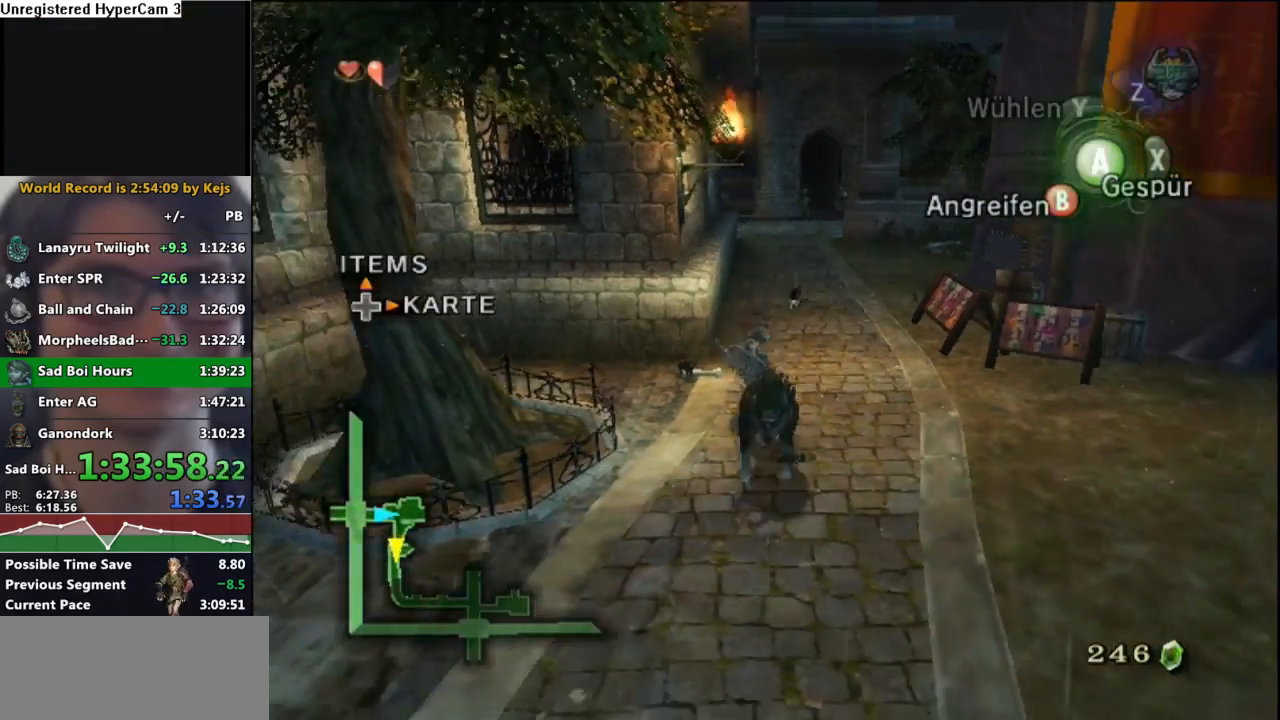
{"buttons": [], "left_stick": "down", "right_stick": "center", "events": [[433, "A", "down"], [500, "A", "up"]]}
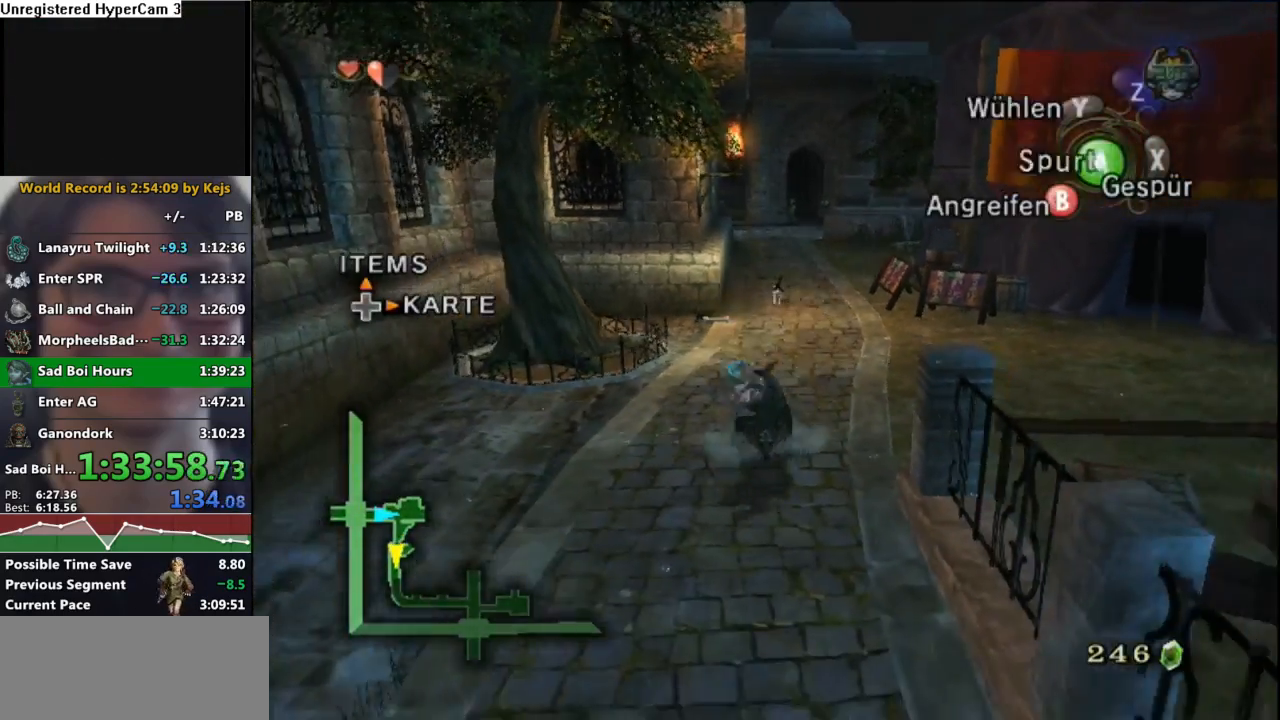
{"buttons": [], "left_stick": "down", "right_stick": "center", "events": [[100, "B", "down"], [167, "B", "up"]]}
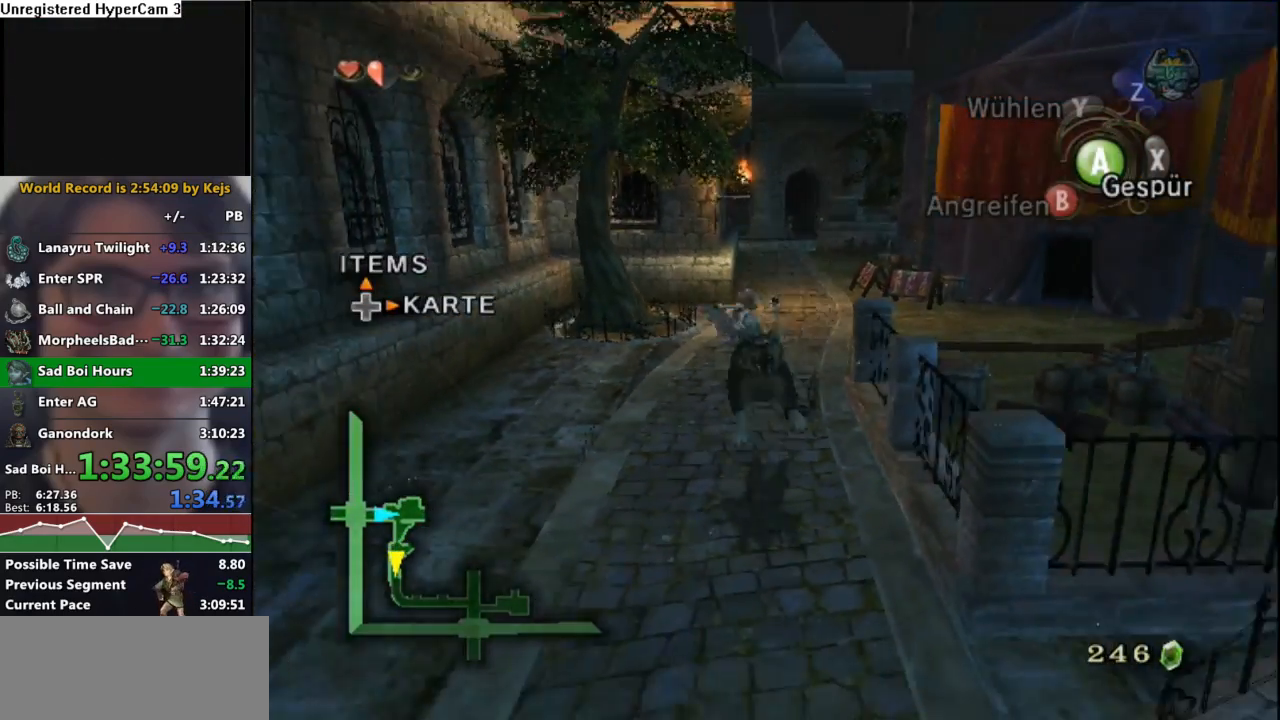
{"buttons": [], "left_stick": "down", "right_stick": "center", "events": [[233, "A", "down"], [317, "A", "up"], [417, "B", "down"], [467, "B", "up"]]}
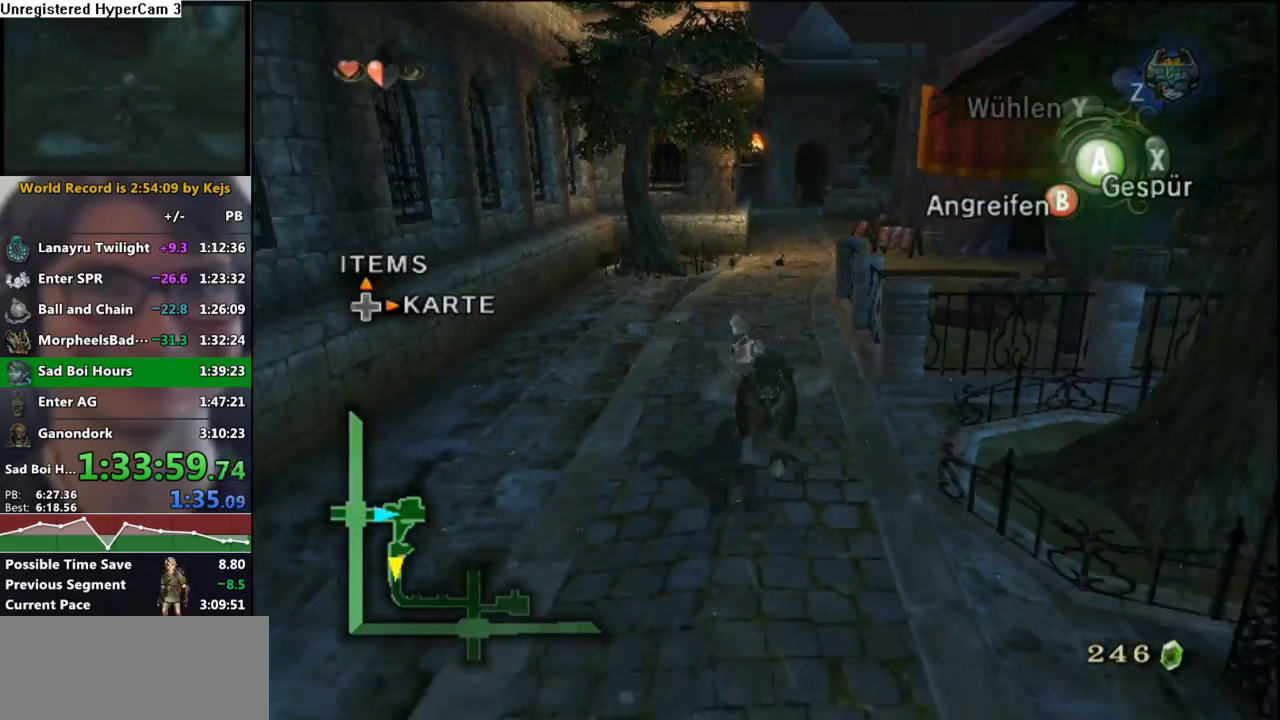
{"buttons": [], "left_stick": "down", "right_stick": "center", "events": []}
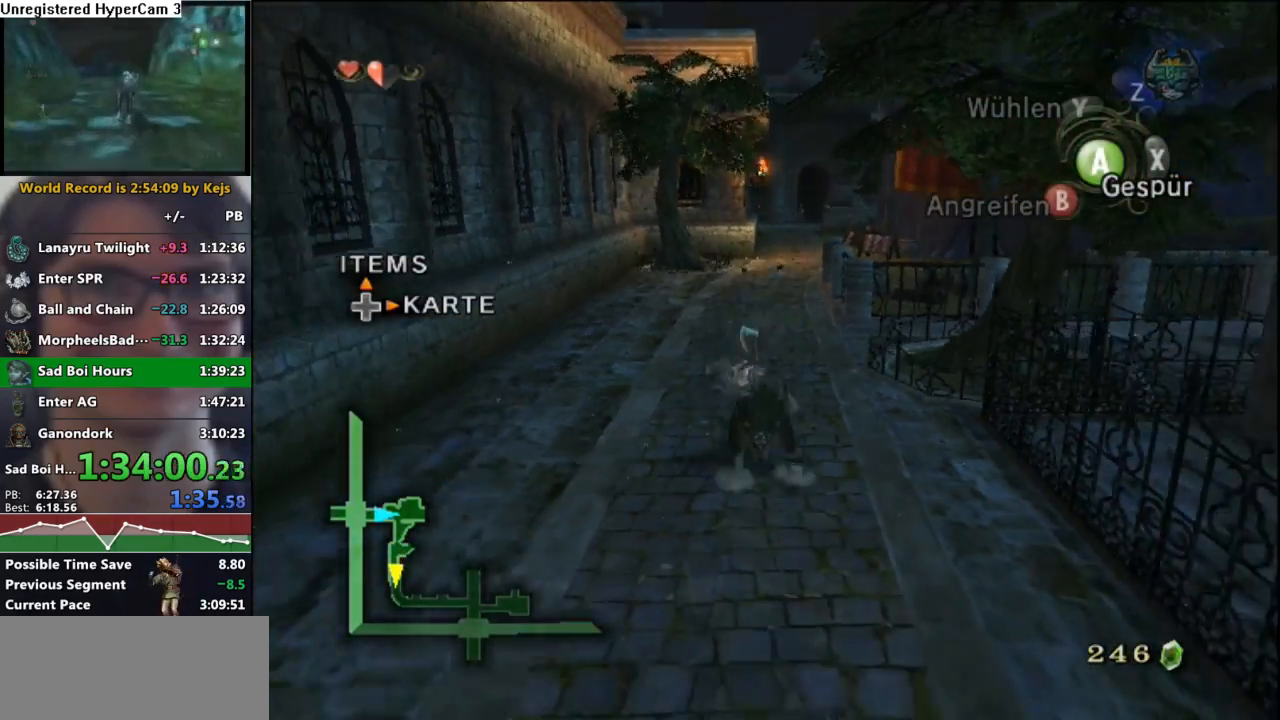
{"buttons": [], "left_stick": "down", "right_stick": "center", "events": [[17, "A", "down"], [100, "A", "up"], [183, "B", "down"], [250, "B", "up"]]}